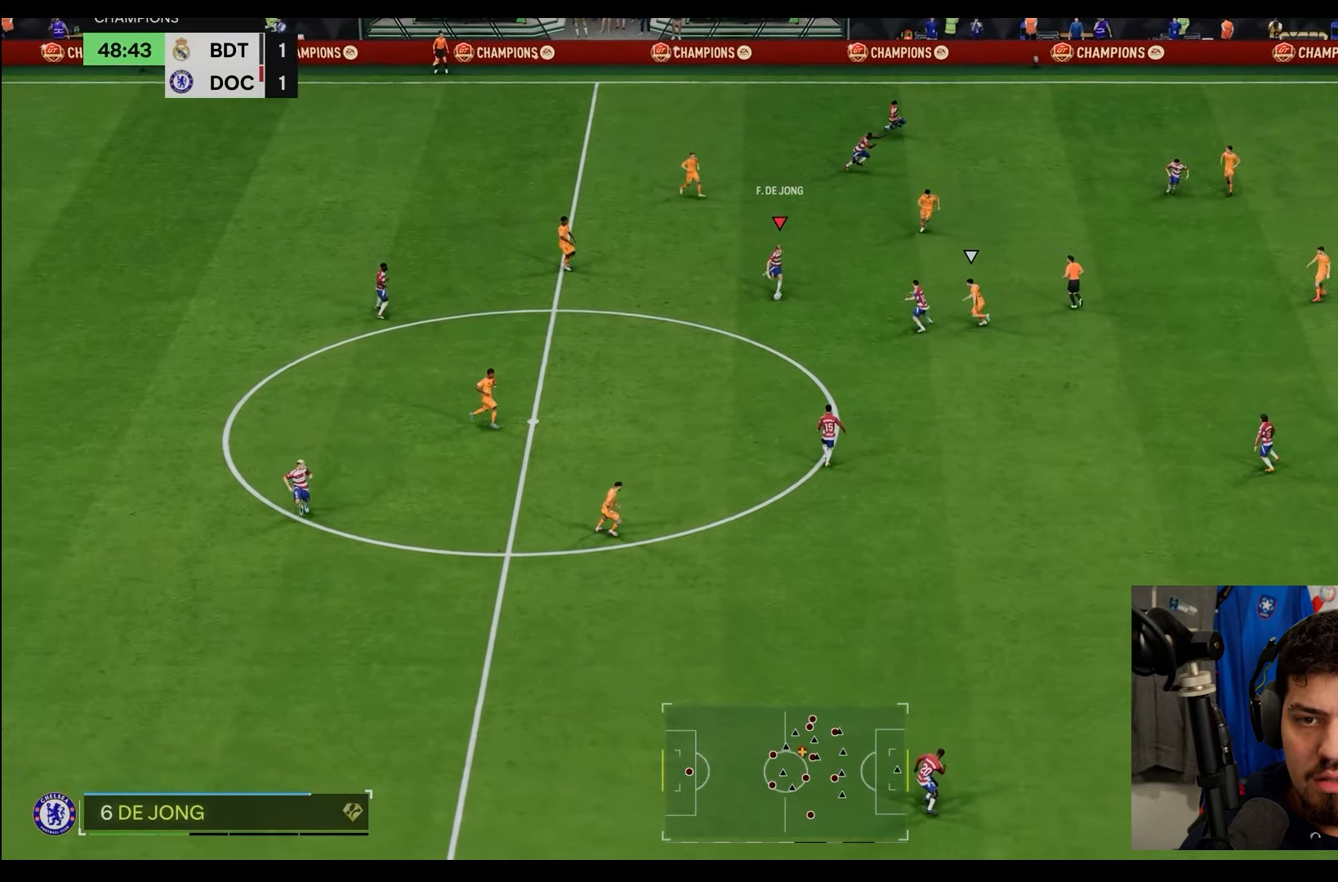
Gameplay with a controller (PlayStation layout); each line is a JSON object with the inputs held at the frame after it. "events" lists button and stick changes between this image and that frame as [ms after this image, input, new state], when the widget could be followed in between. Not read: L3 R3.
{"buttons": ["R2"], "left_stick": "down-right", "right_stick": "center", "events": [[17, "R2", "down"], [283, "L1", "down"], [317, "left_stick", "down-right"], [417, "L1", "up"]]}
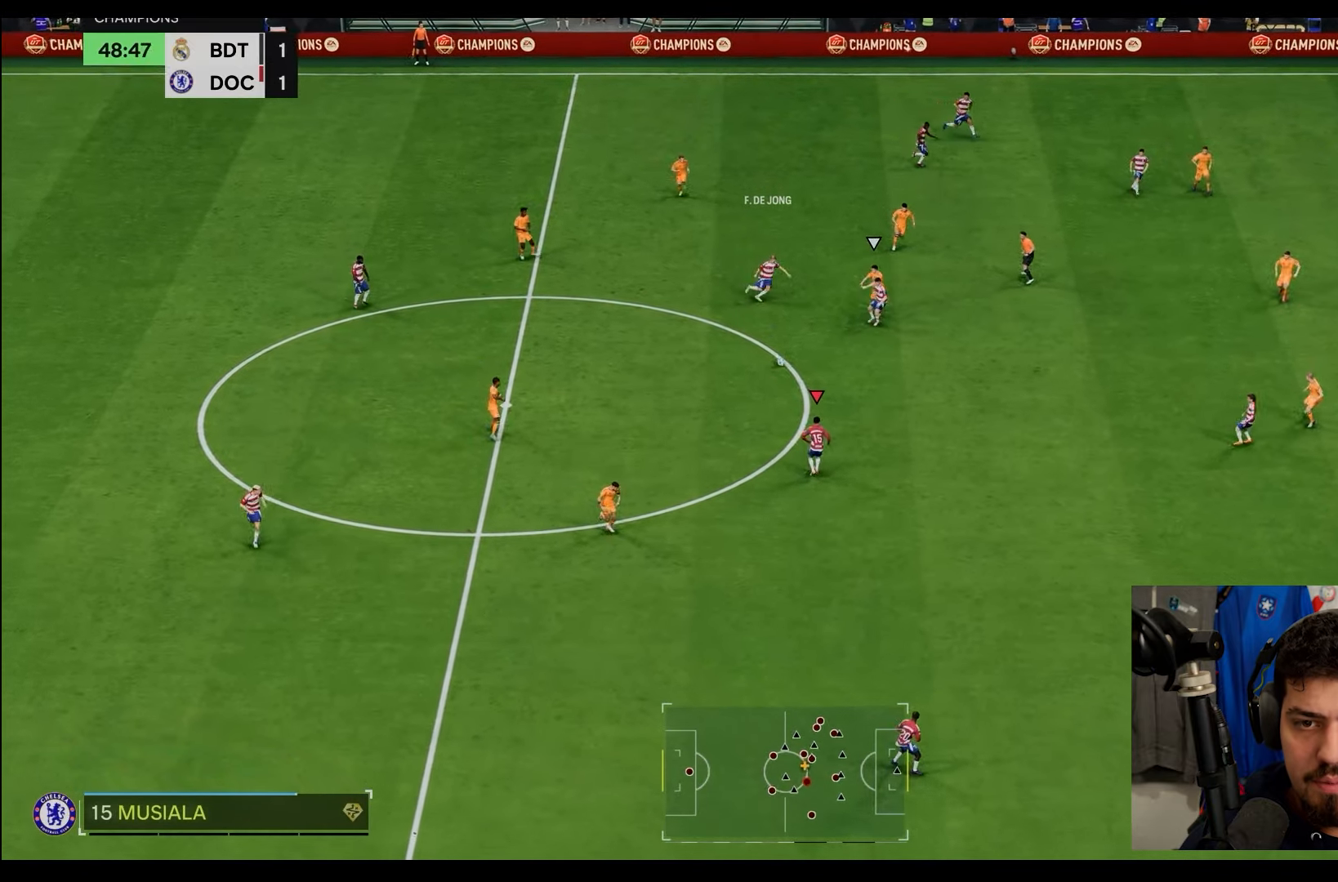
{"buttons": [], "left_stick": "down-right", "right_stick": "center", "events": [[300, "R2", "up"]]}
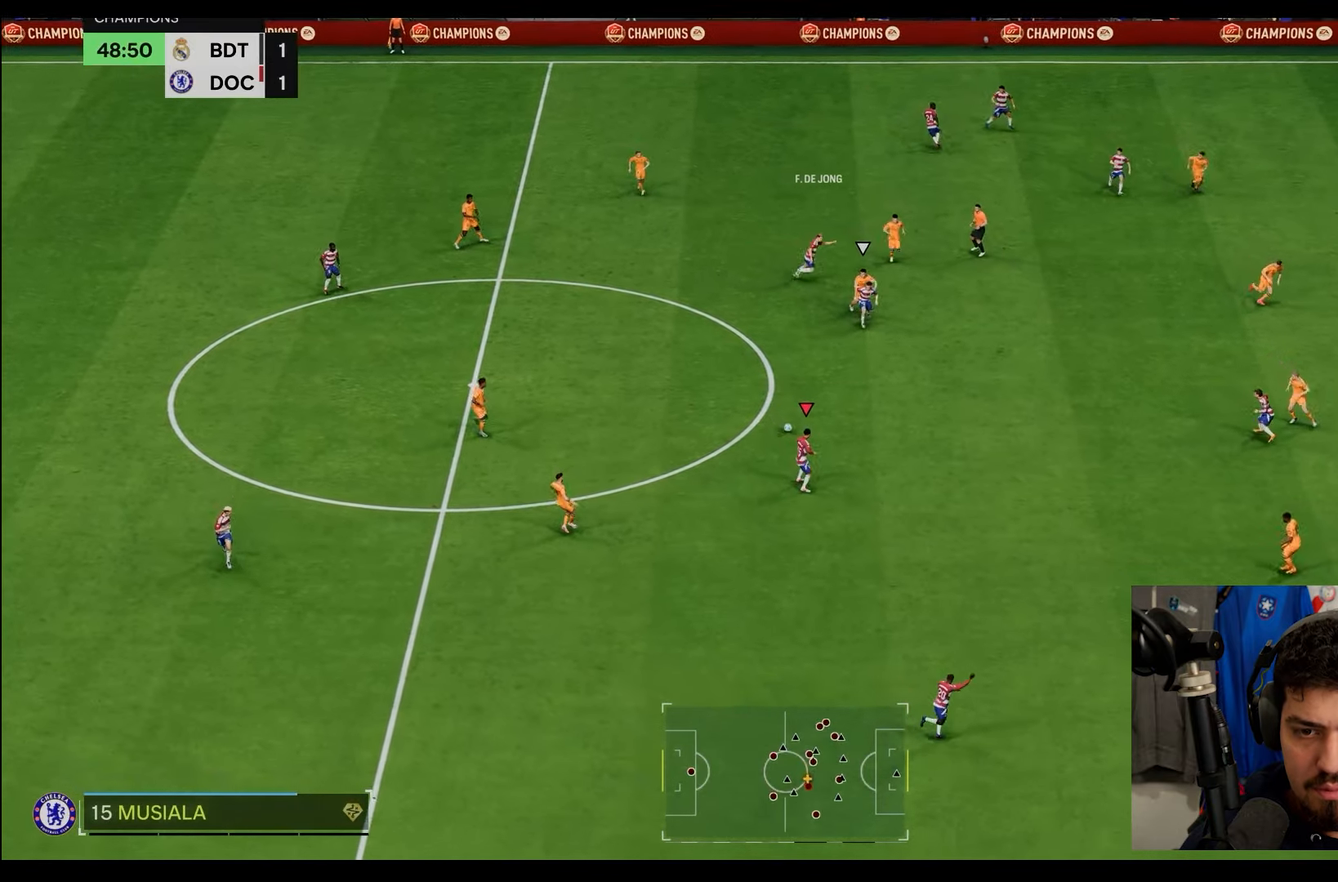
{"buttons": ["R1"], "left_stick": "down-right", "right_stick": "center", "events": [[500, "R1", "down"]]}
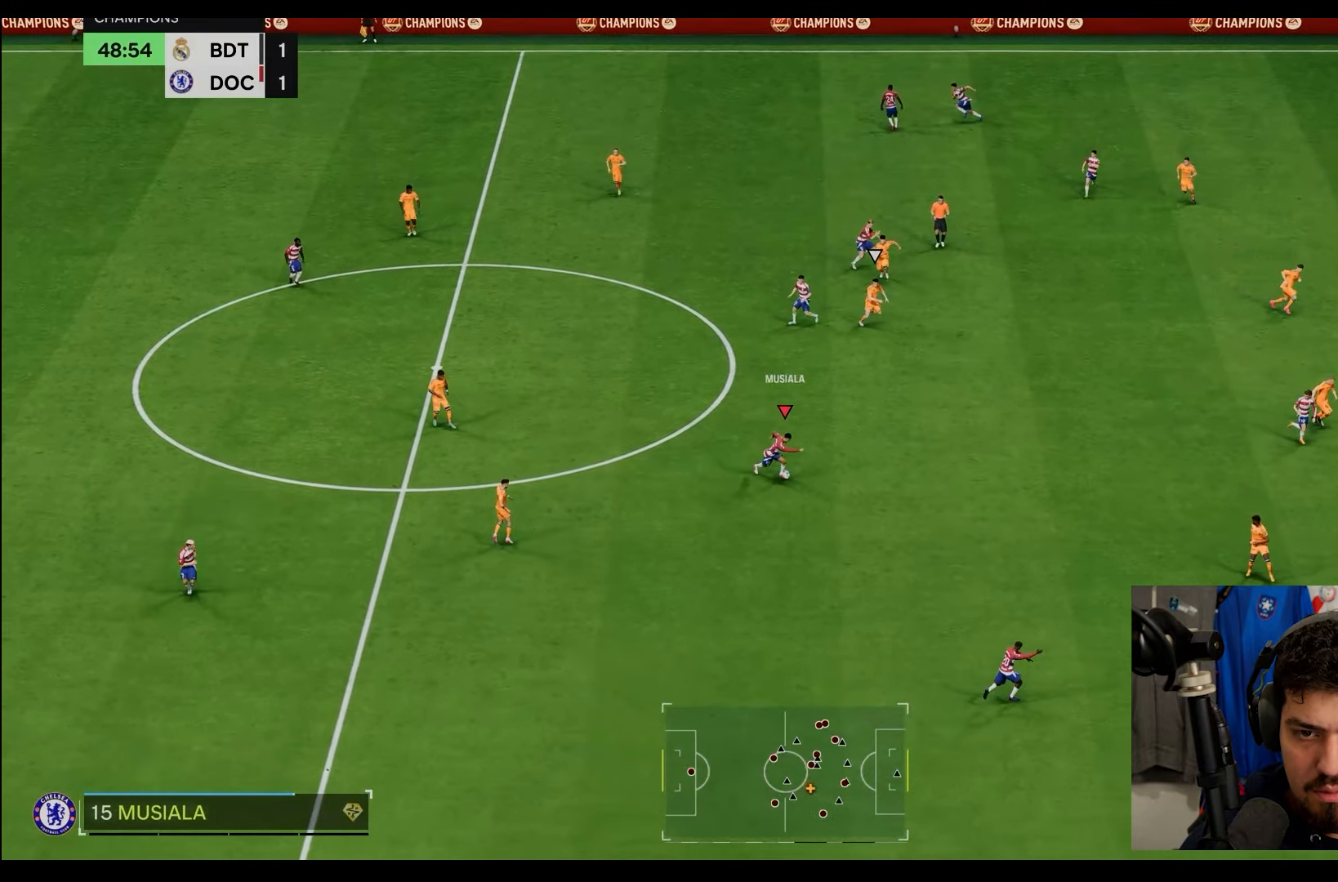
{"buttons": ["R2"], "left_stick": "down-right", "right_stick": "center", "events": [[300, "R1", "up"], [467, "R2", "down"]]}
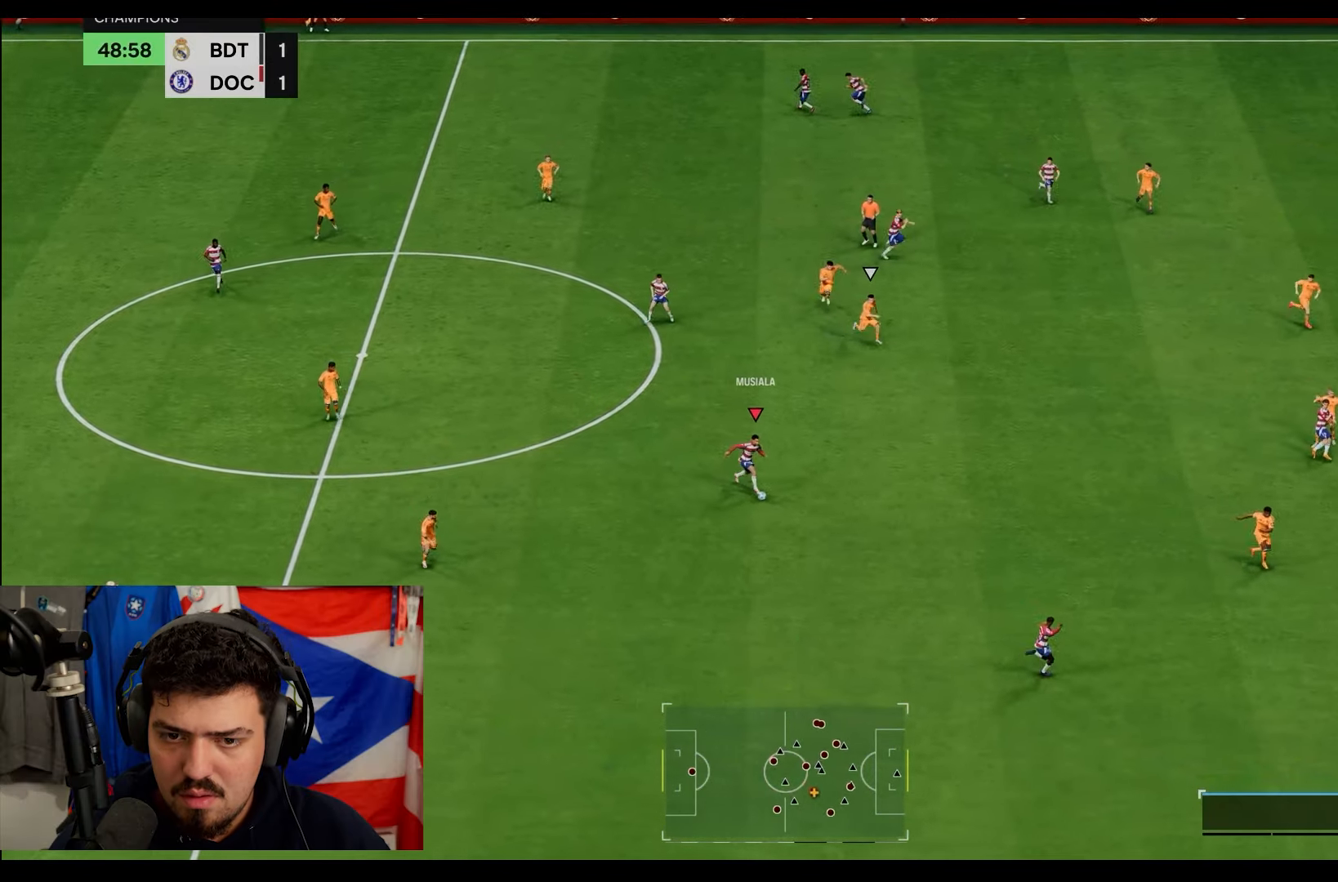
{"buttons": ["R2"], "left_stick": "down-right", "right_stick": "center", "events": []}
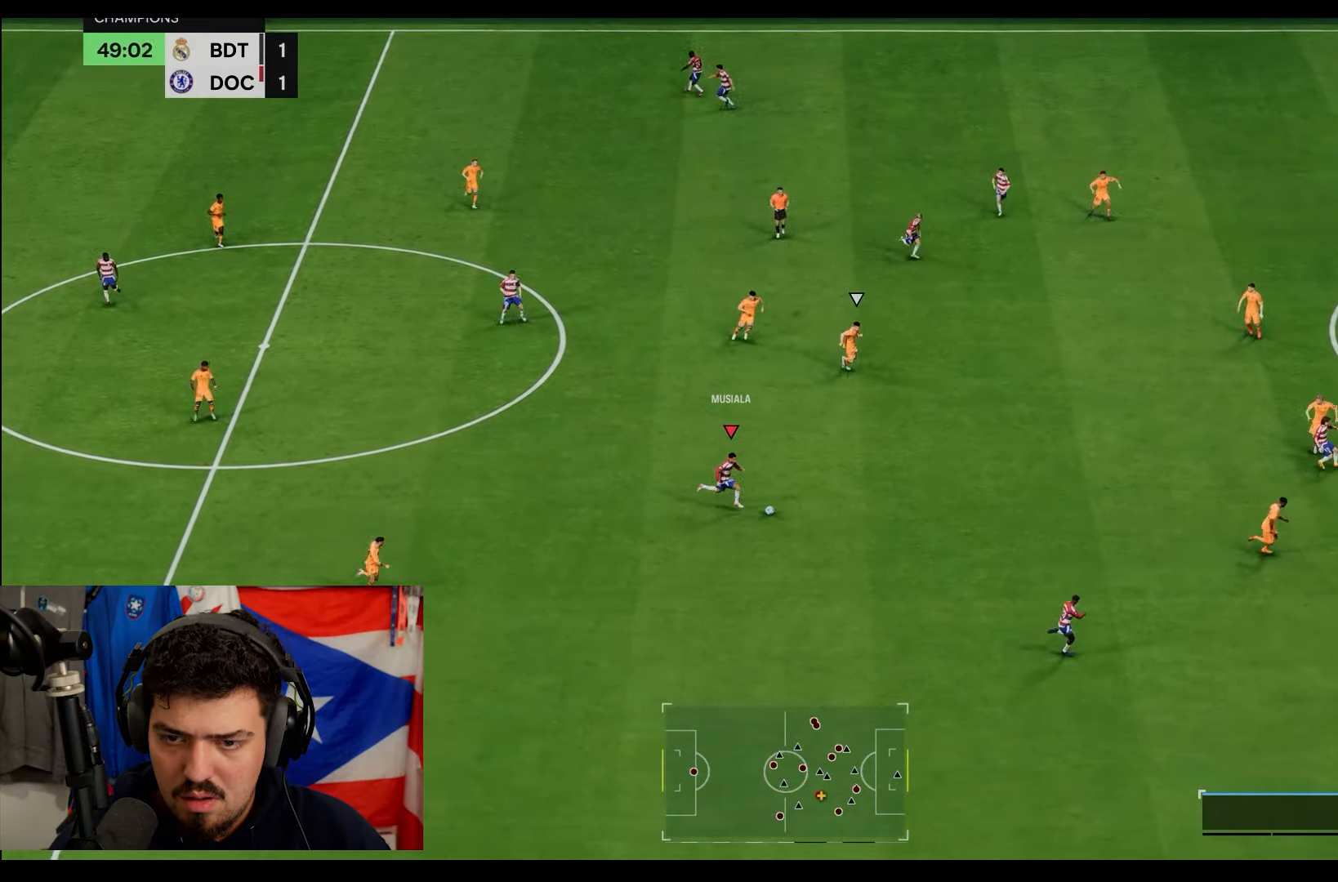
{"buttons": ["R2"], "left_stick": "down-right", "right_stick": "center", "events": []}
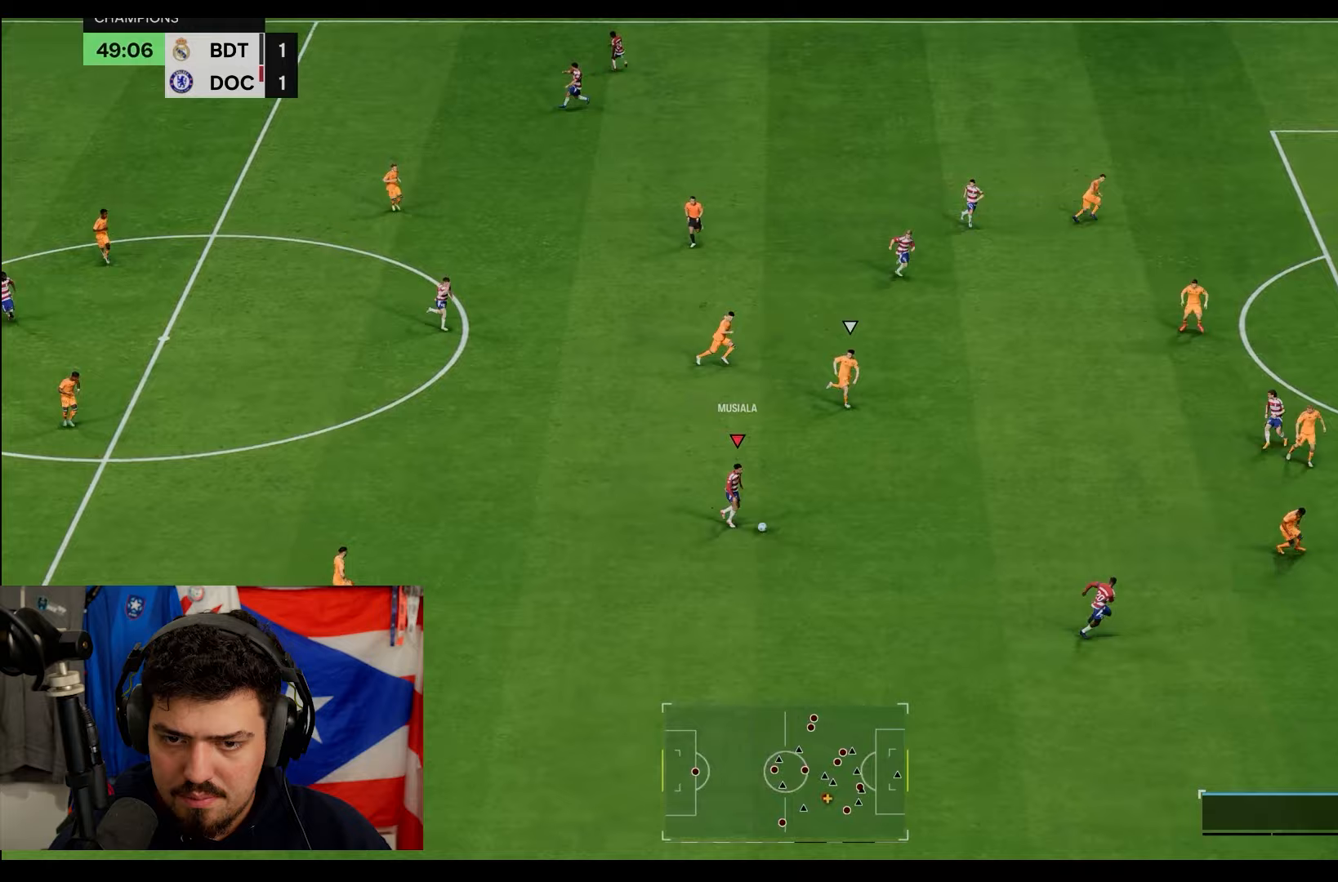
{"buttons": ["R2"], "left_stick": "down-right", "right_stick": "center", "events": []}
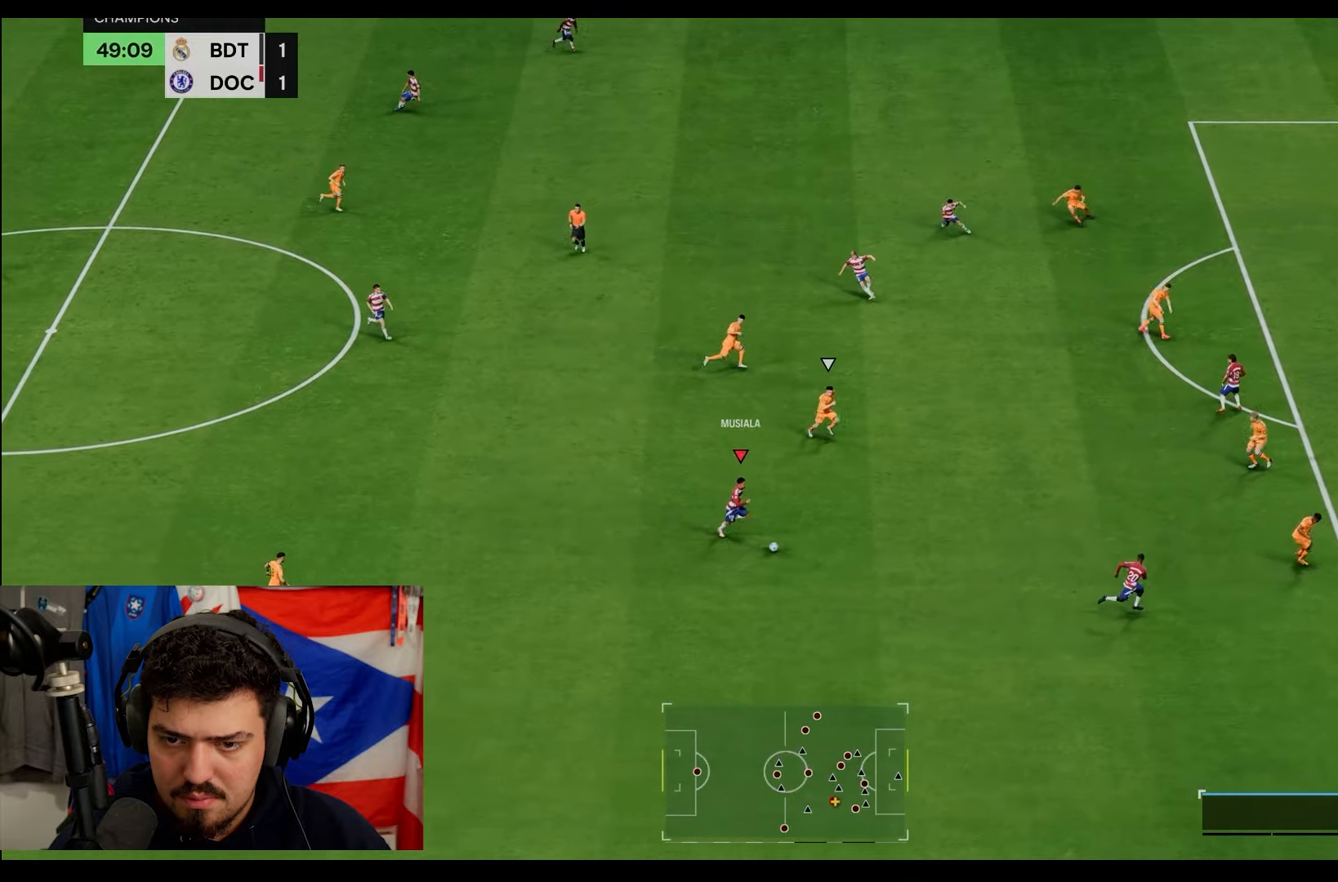
{"buttons": ["R2"], "left_stick": "down-right", "right_stick": "center", "events": []}
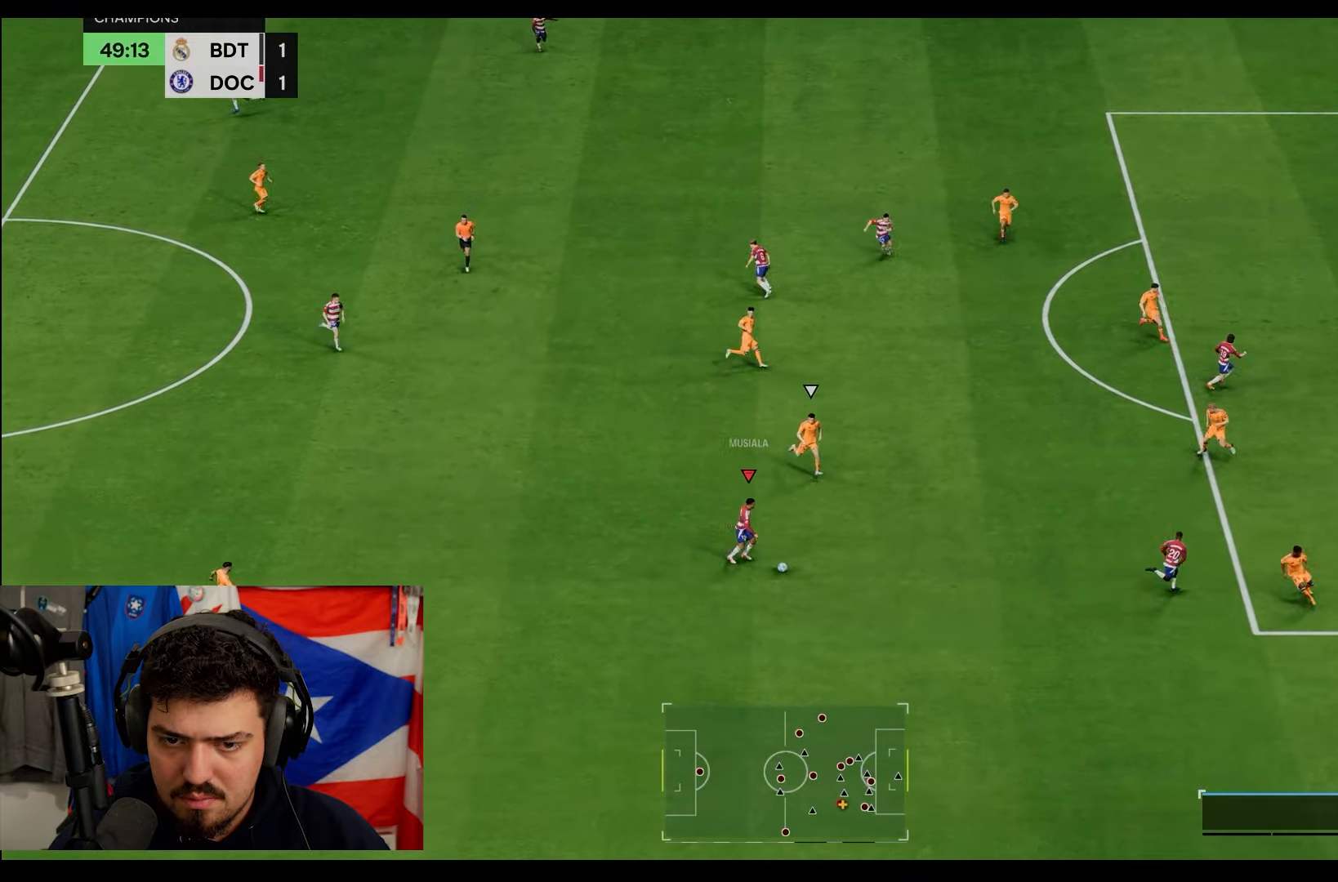
{"buttons": ["R2"], "left_stick": "down-right", "right_stick": "center", "events": []}
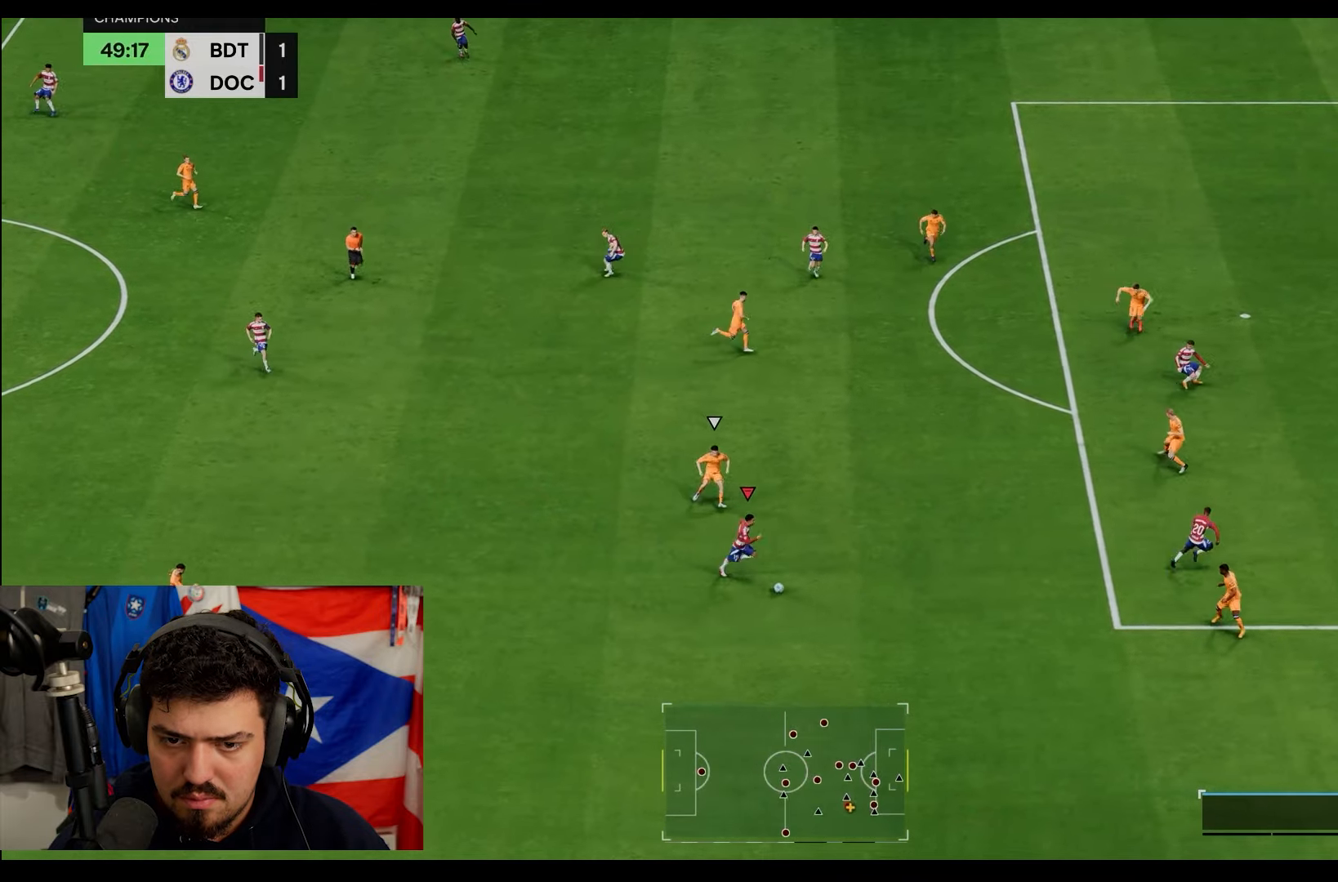
{"buttons": [], "left_stick": "down-right", "right_stick": "center", "events": [[200, "R2", "up"]]}
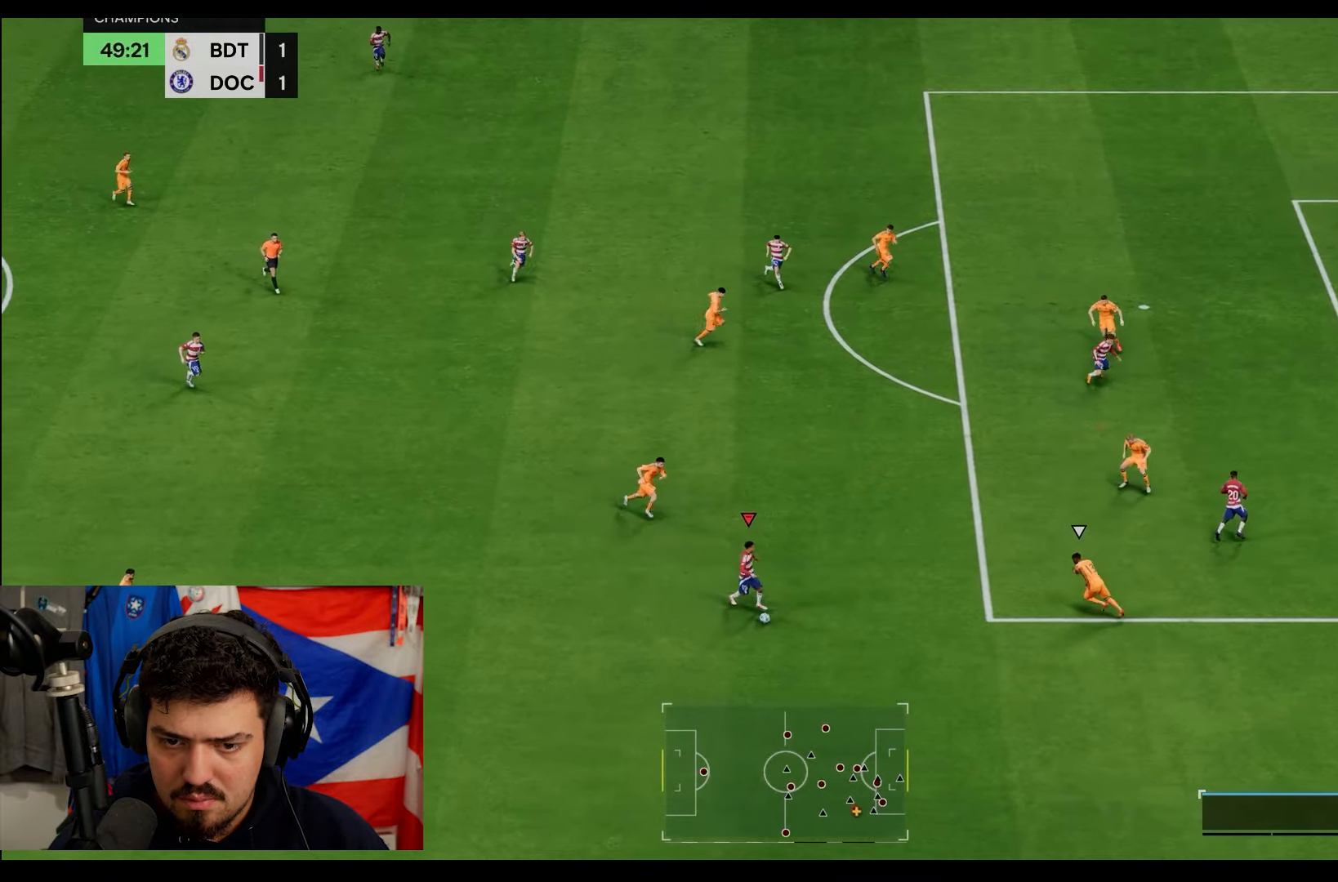
{"buttons": ["R2"], "left_stick": "down-right", "right_stick": "center", "events": [[333, "R2", "down"]]}
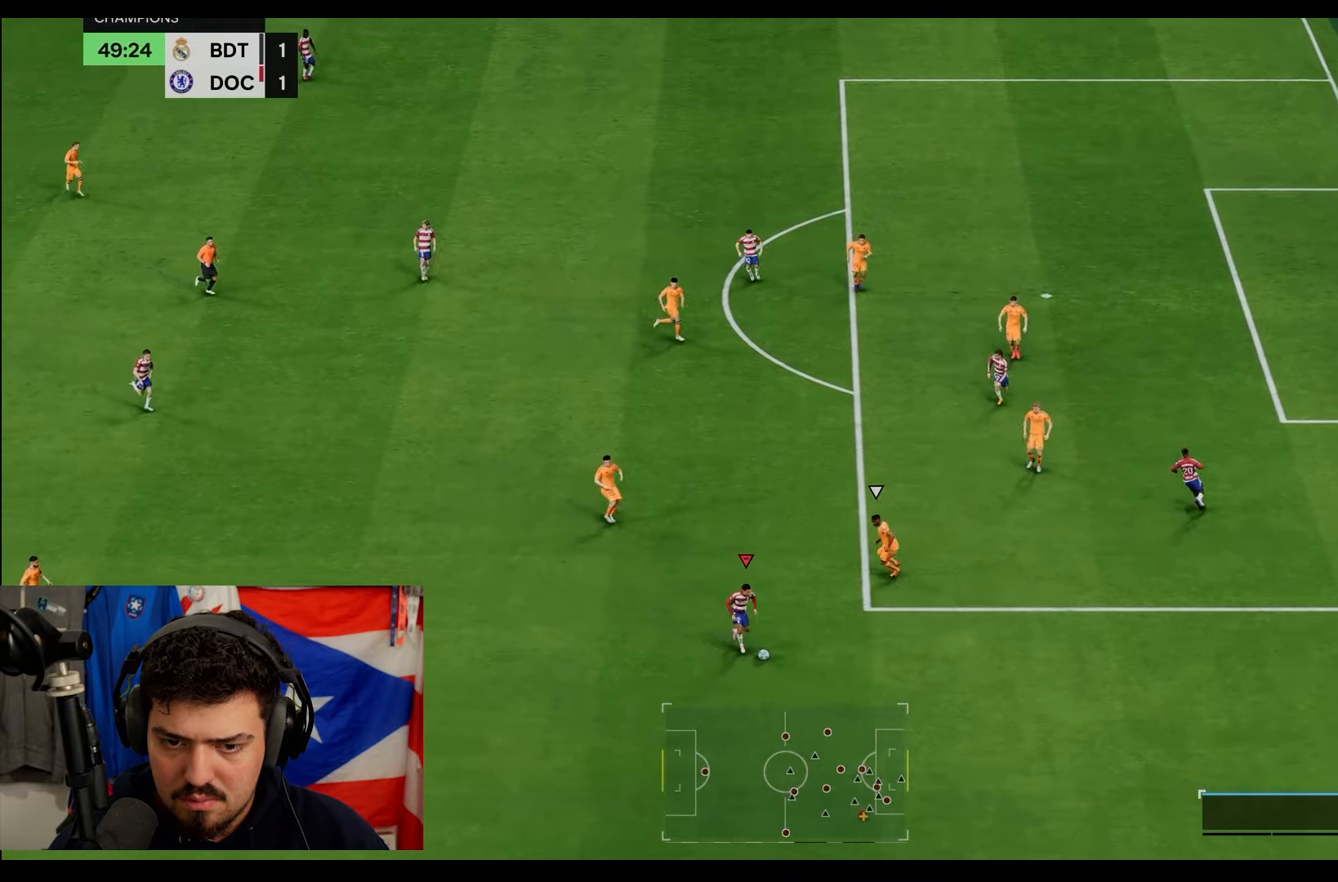
{"buttons": ["R2"], "left_stick": "right", "right_stick": "center", "events": [[417, "left_stick", "right"]]}
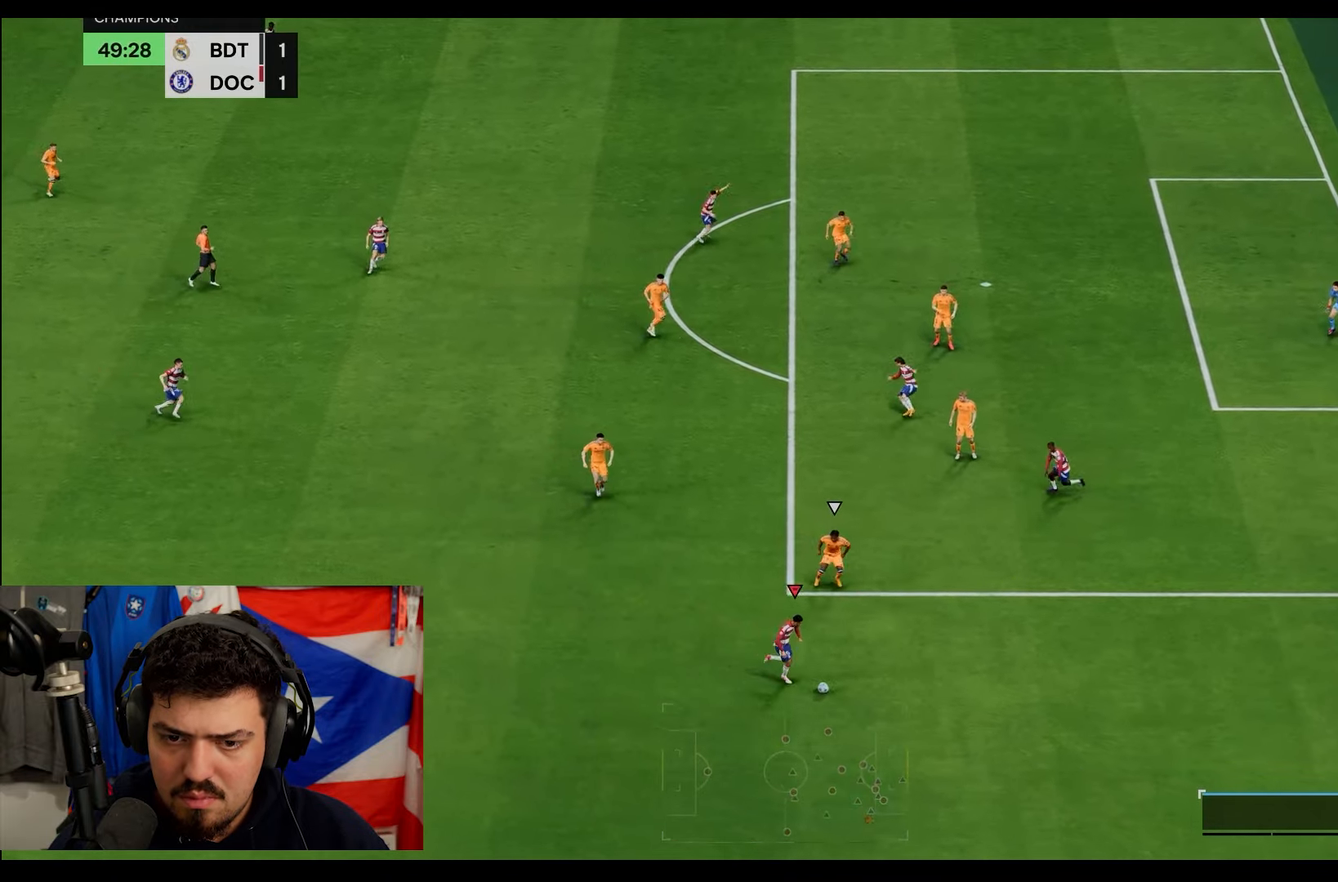
{"buttons": ["R2"], "left_stick": "right", "right_stick": "center", "events": []}
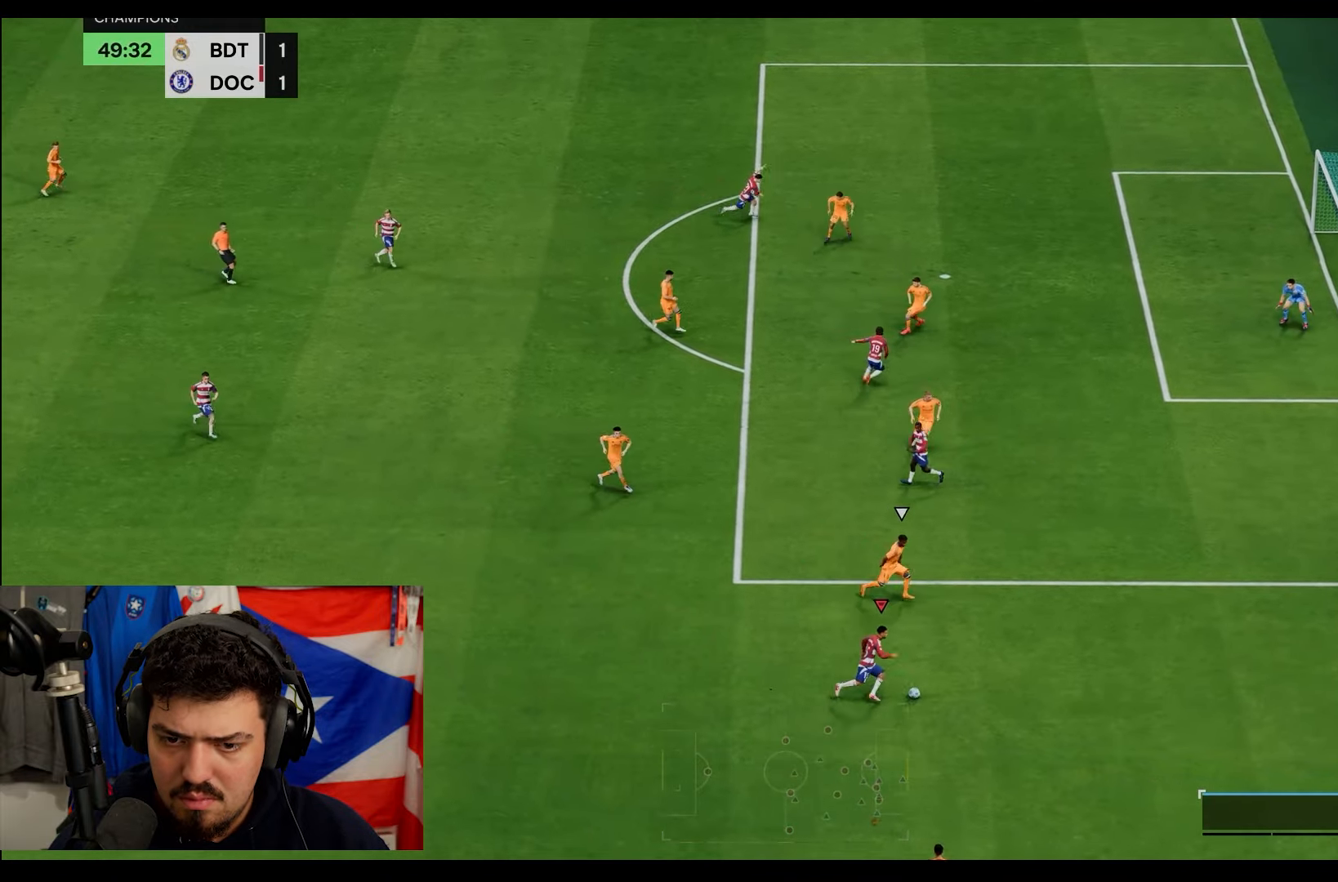
{"buttons": [], "left_stick": "center", "right_stick": "down-right", "events": [[133, "R2", "up"], [250, "left_stick", "center"], [333, "right_stick", "up"], [433, "right_stick", "down-right"]]}
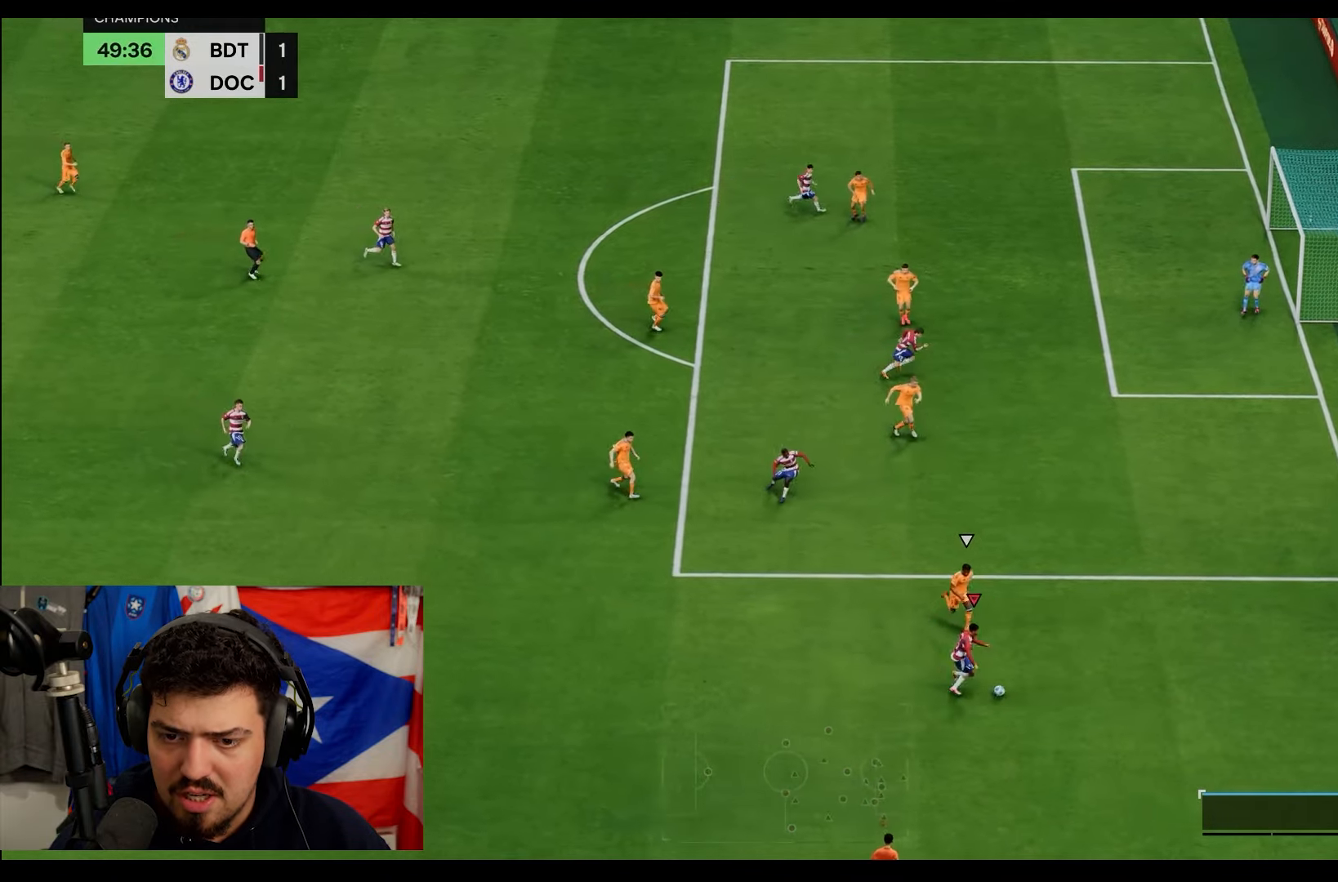
{"buttons": [], "left_stick": "right", "right_stick": "center", "events": [[17, "right_stick", "down"], [117, "right_stick", "center"], [217, "left_stick", "right"]]}
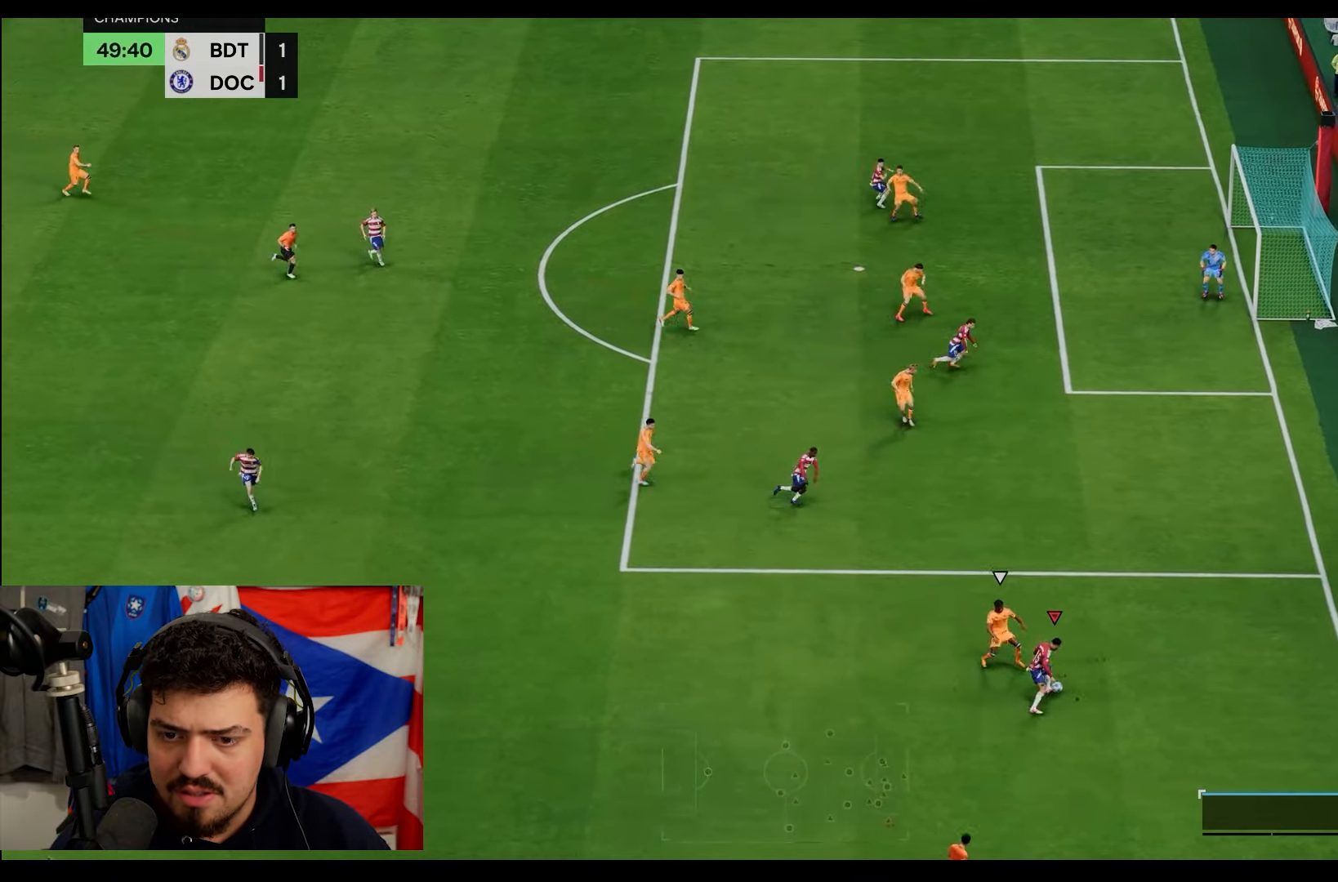
{"buttons": [], "left_stick": "up-right", "right_stick": "center", "events": [[50, "left_stick", "up-right"]]}
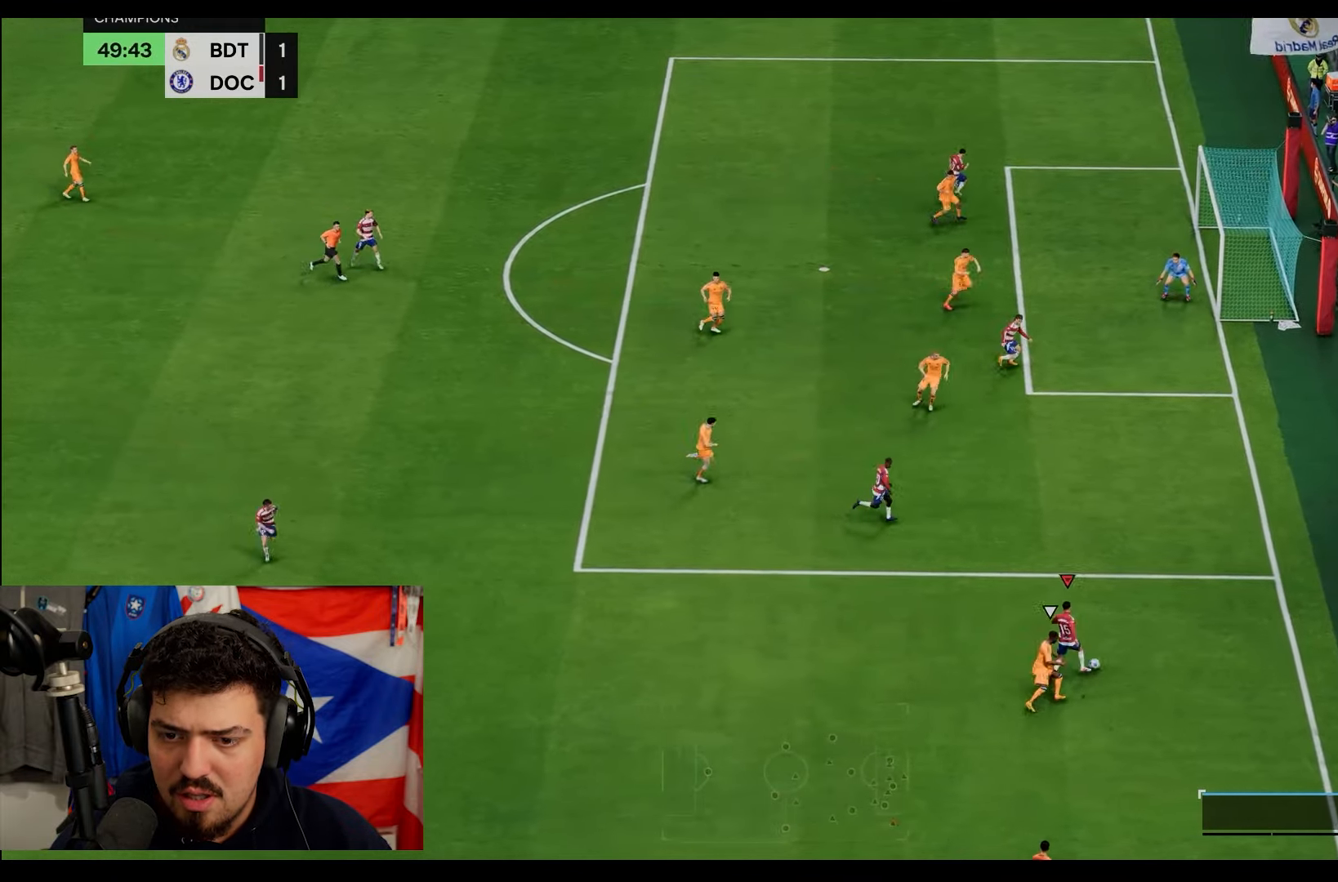
{"buttons": ["R1"], "left_stick": "up-right", "right_stick": "center", "events": [[150, "left_stick", "up"], [483, "R1", "down"], [483, "left_stick", "up-right"]]}
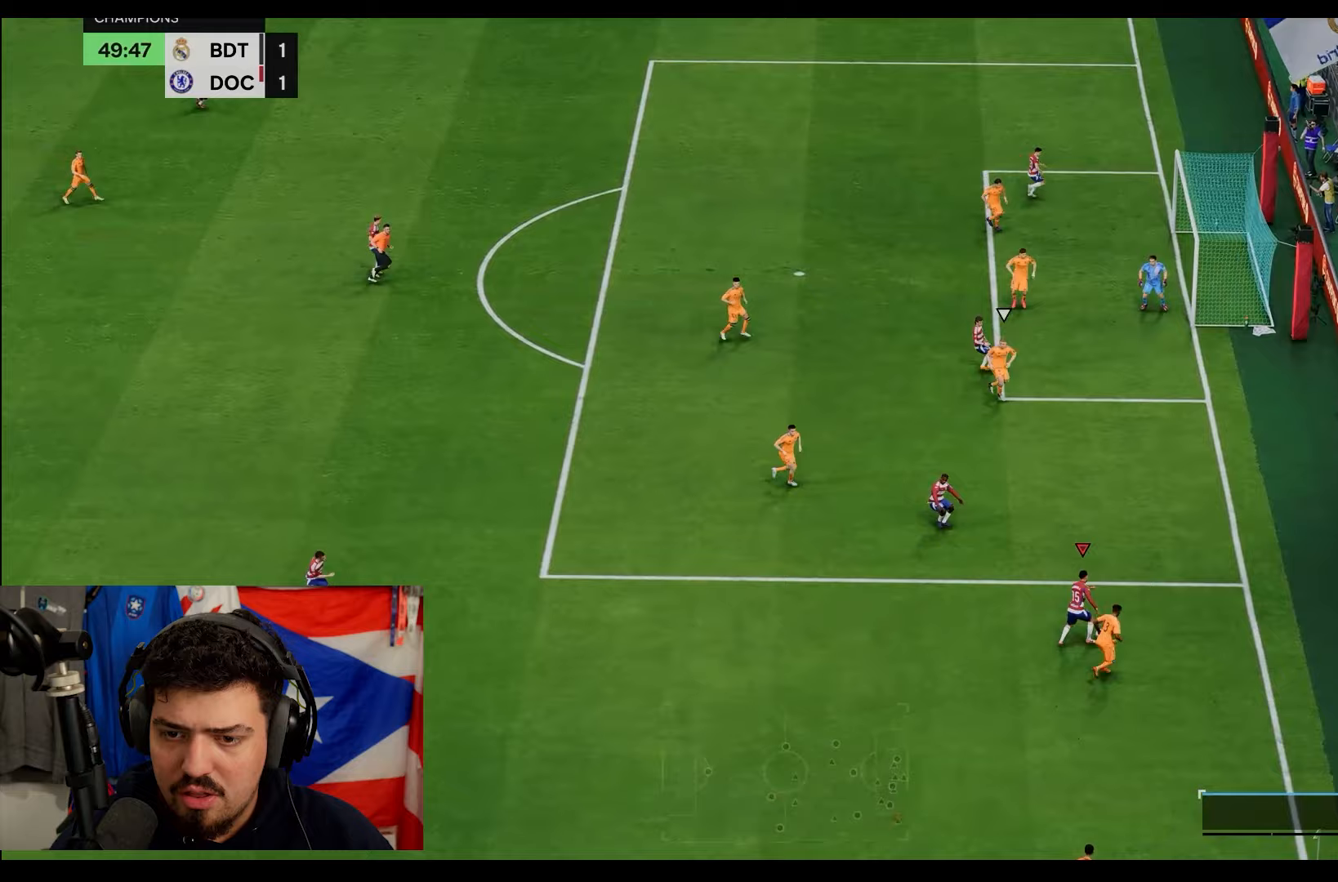
{"buttons": ["R1"], "left_stick": "up-right", "right_stick": "center", "events": []}
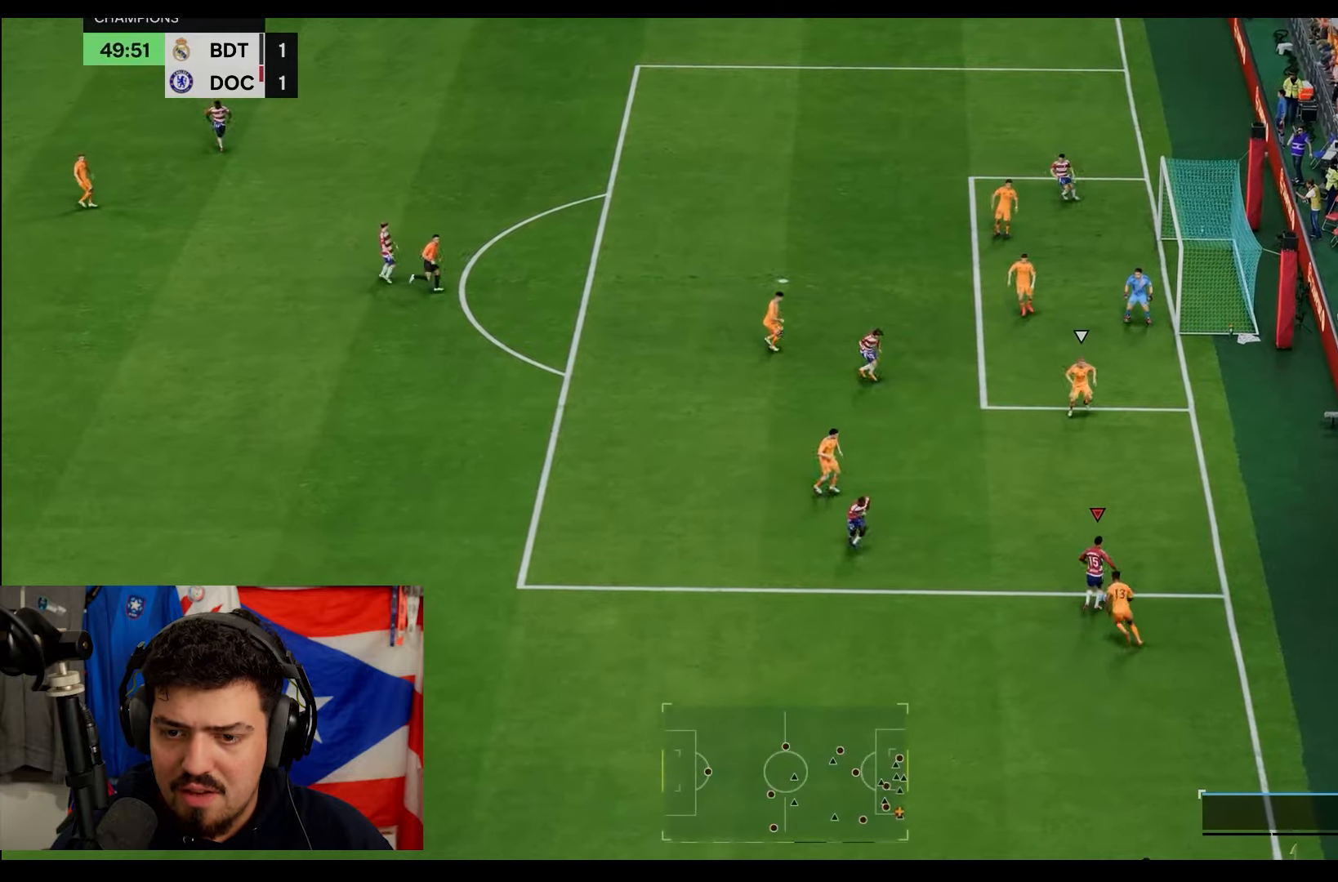
{"buttons": ["R1"], "left_stick": "up", "right_stick": "center", "events": [[317, "left_stick", "up"]]}
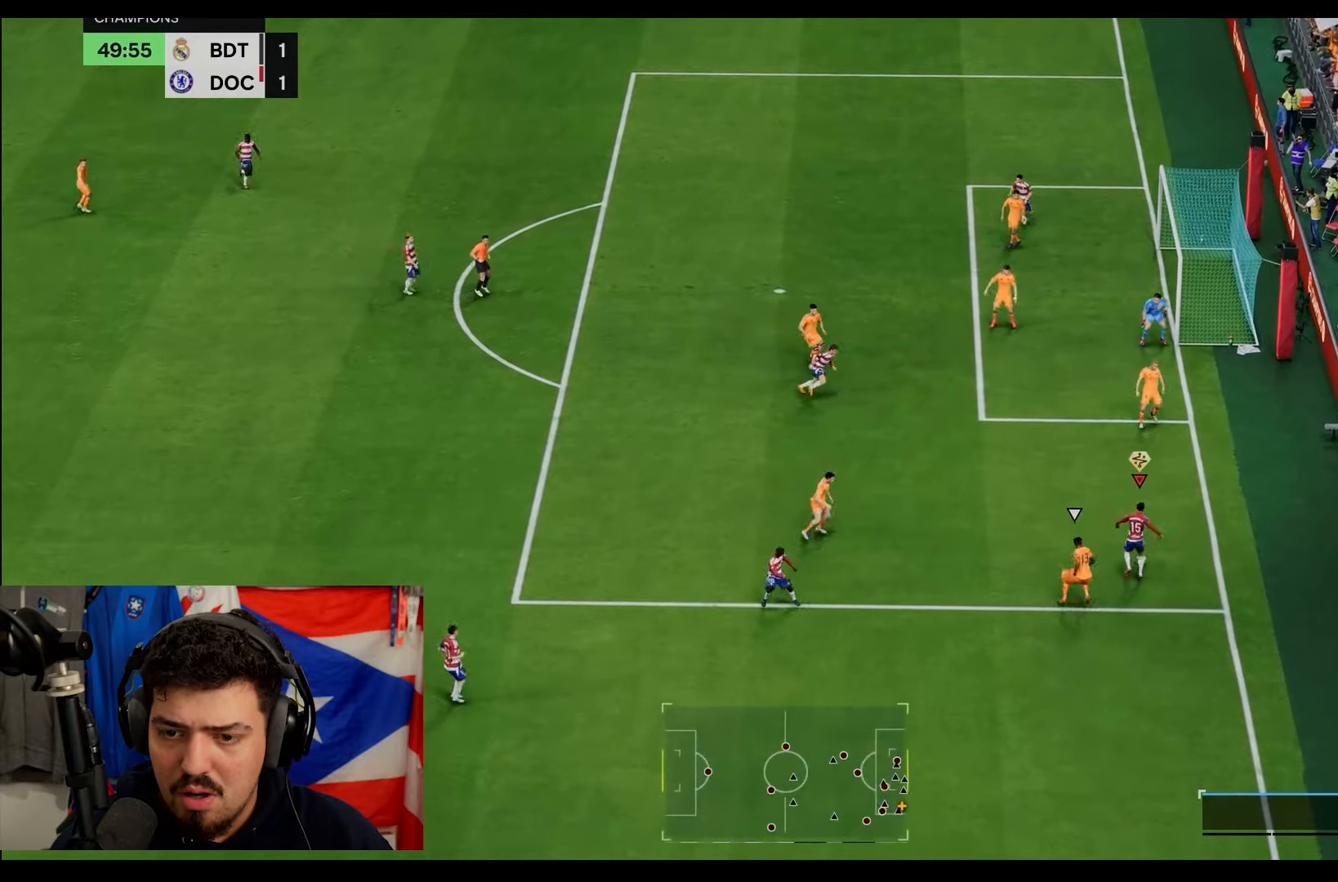
{"buttons": [], "left_stick": "up-left", "right_stick": "center", "events": [[67, "left_stick", "up-left"], [333, "R1", "up"]]}
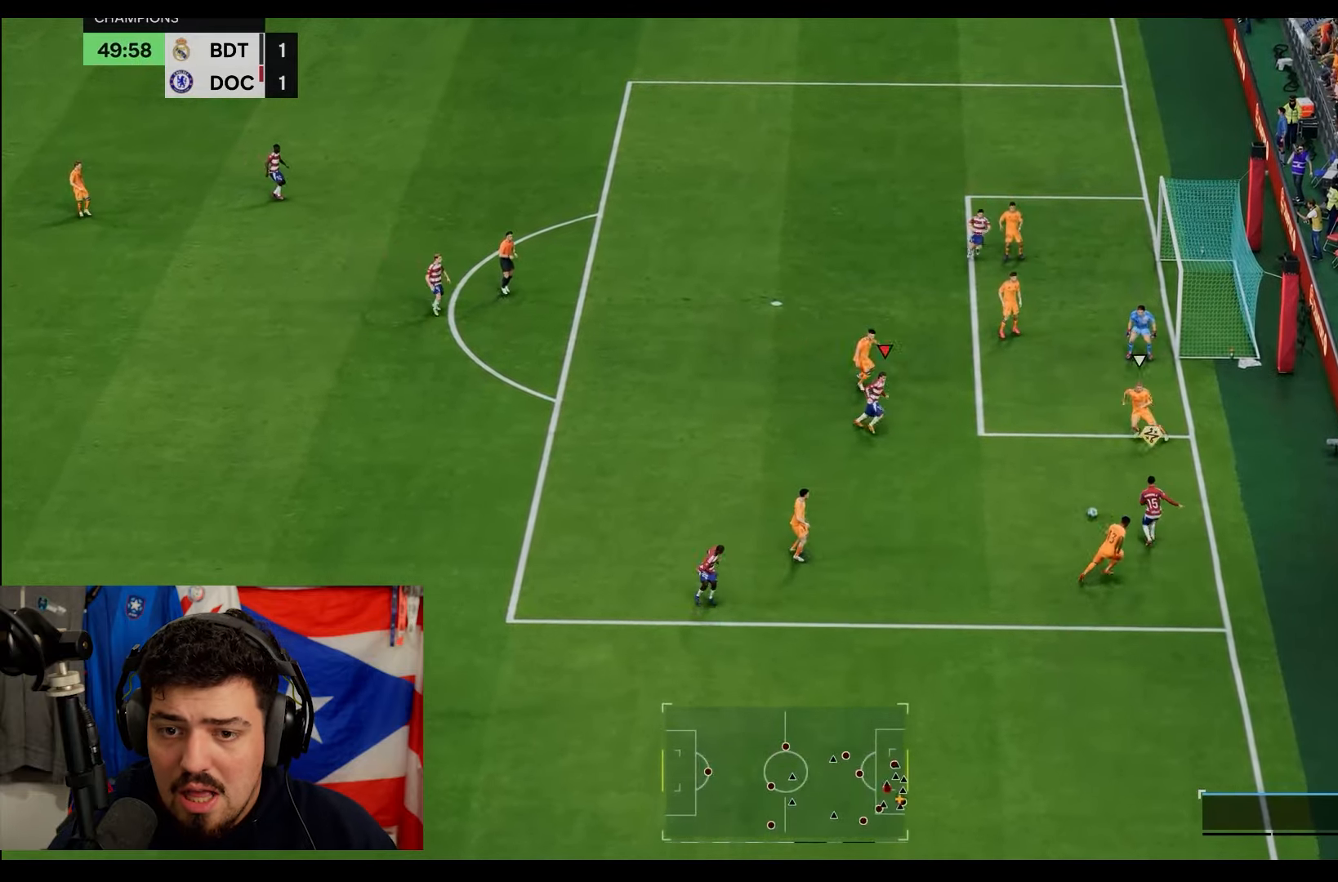
{"buttons": [], "left_stick": "up", "right_stick": "center", "events": [[150, "left_stick", "center"], [250, "left_stick", "up-right"], [283, "L2", "down"], [417, "L2", "up"], [483, "left_stick", "up"]]}
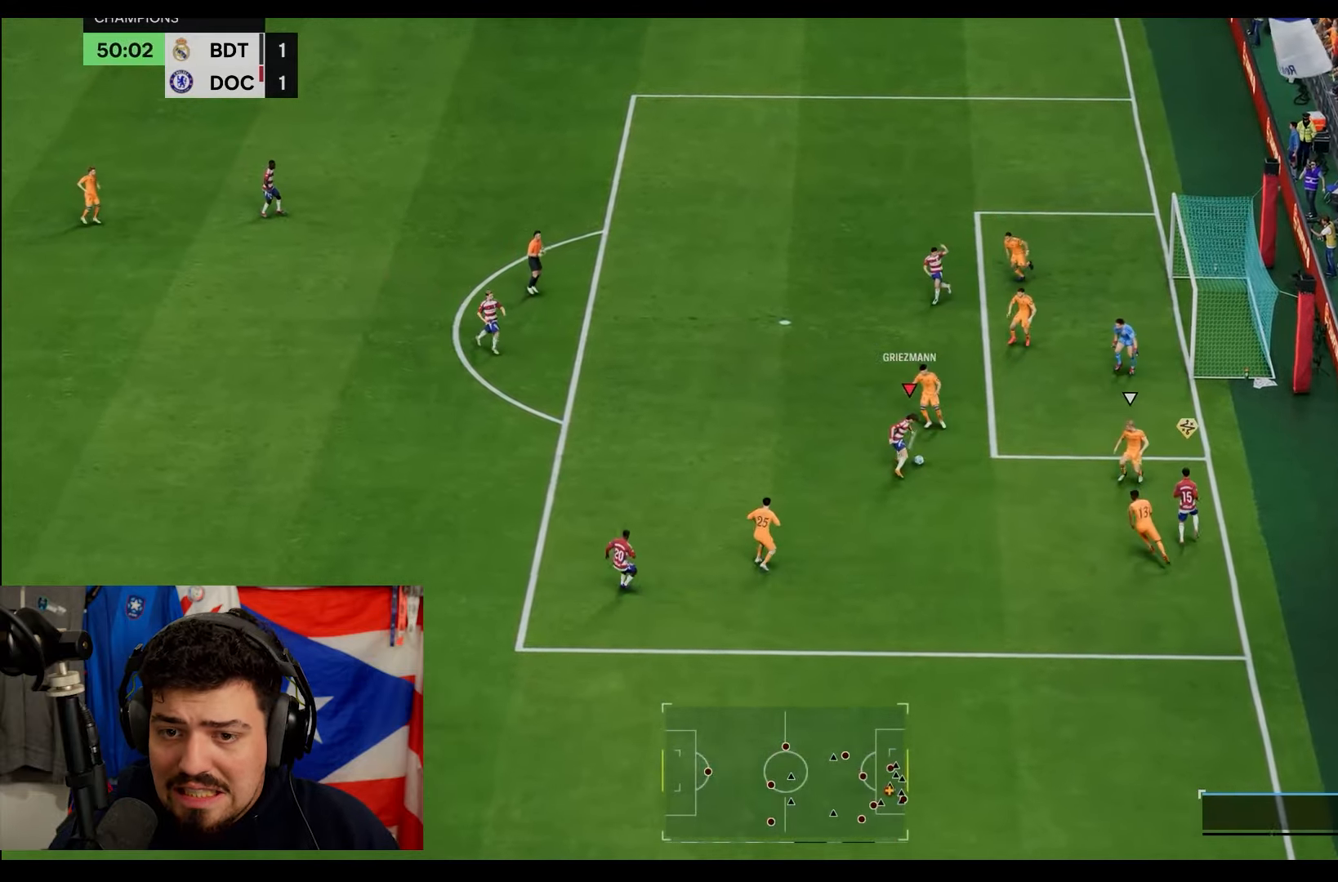
{"buttons": ["R2"], "left_stick": "up-right", "right_stick": "center", "events": [[283, "R2", "down"], [433, "left_stick", "up-right"]]}
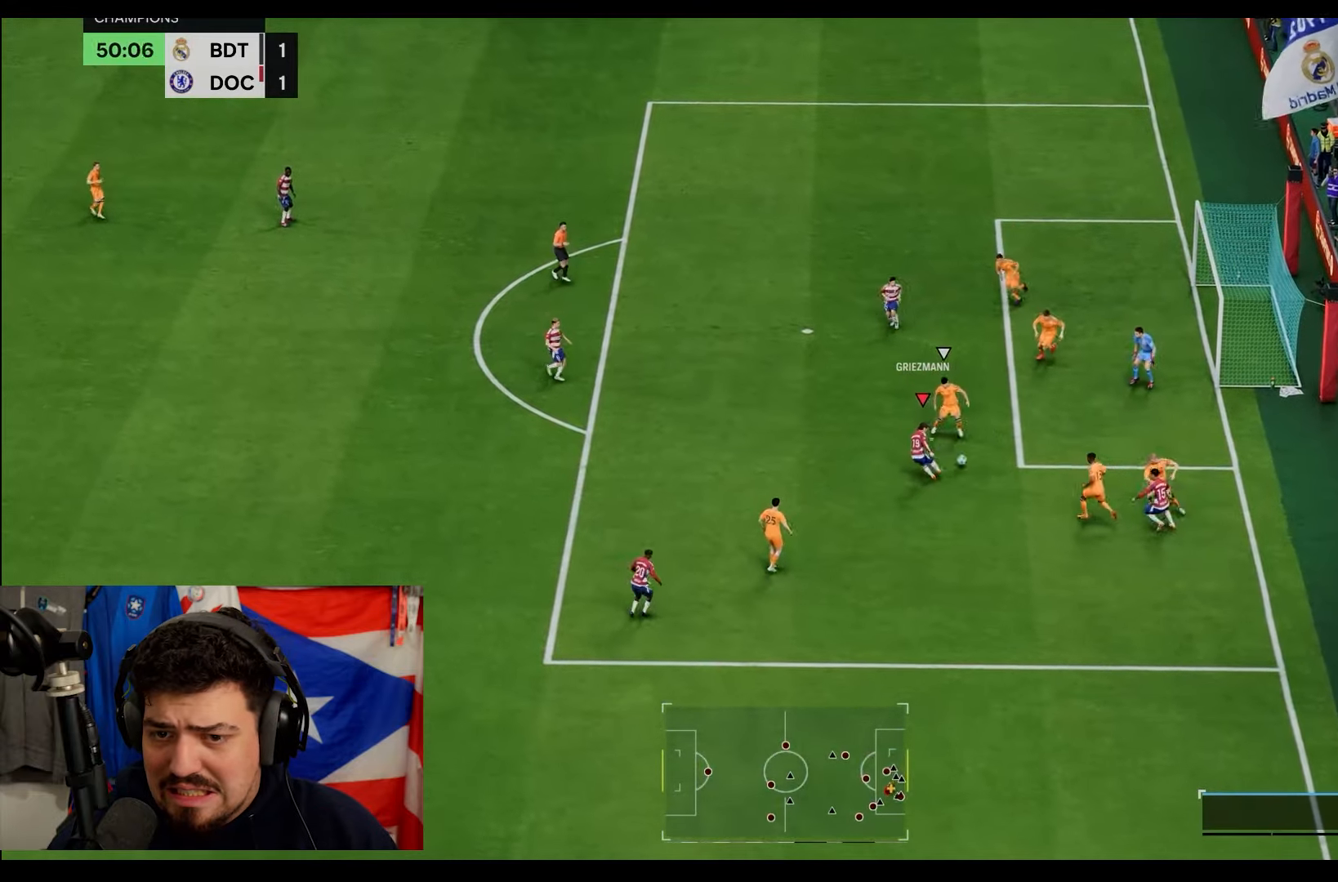
{"buttons": ["R2"], "left_stick": "right", "right_stick": "center", "events": [[33, "left_stick", "right"]]}
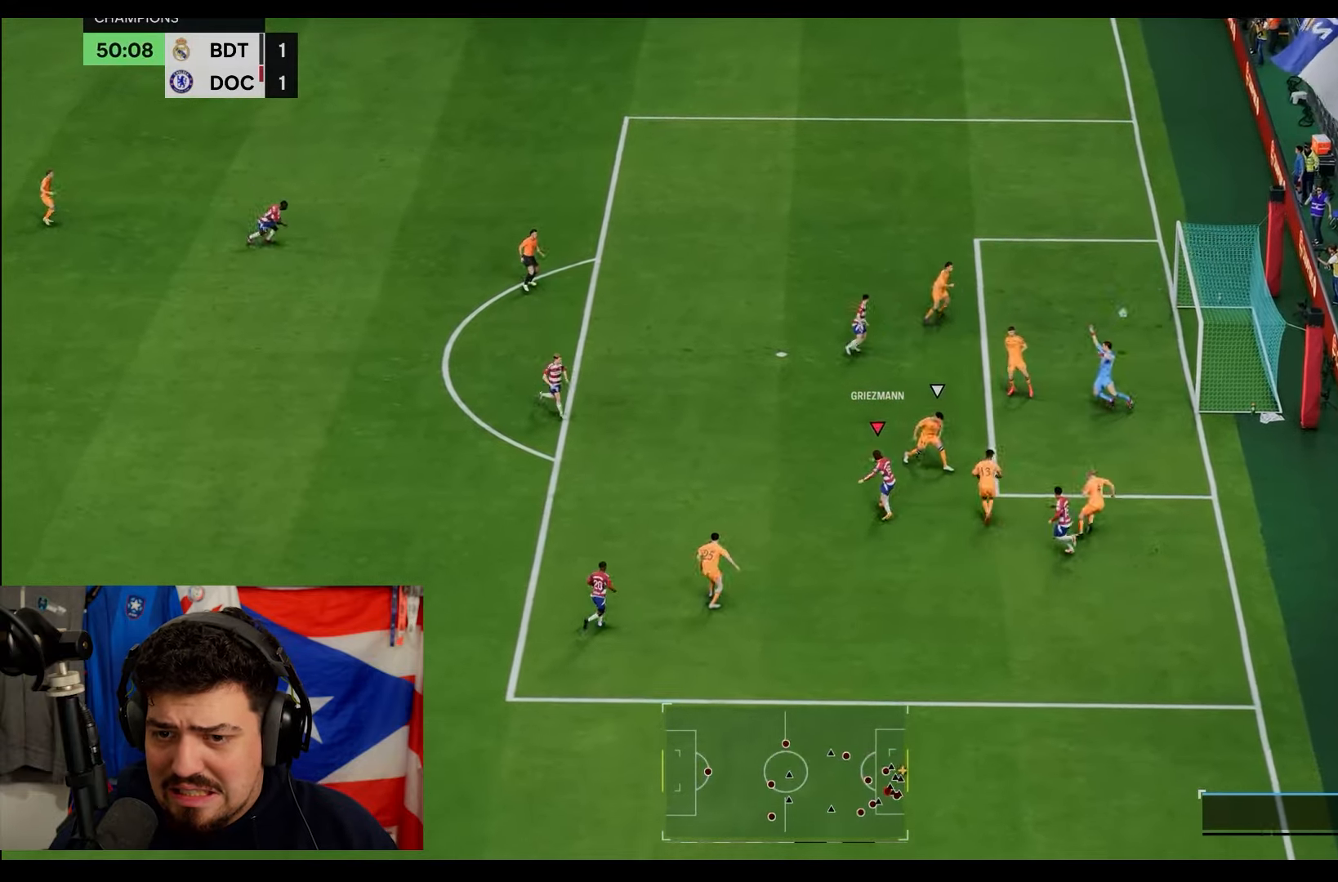
{"buttons": ["R2"], "left_stick": "right", "right_stick": "center", "events": []}
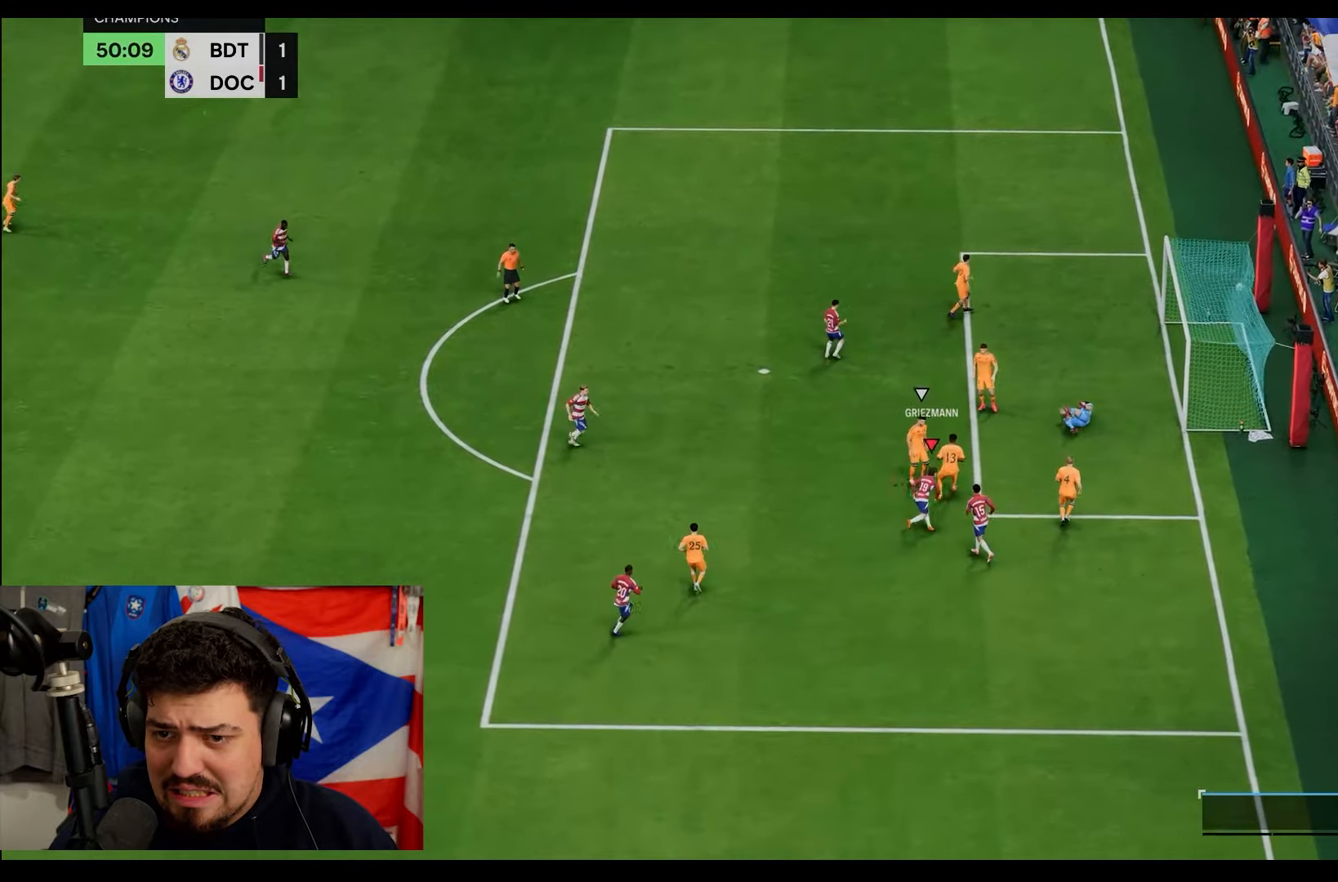
{"buttons": ["R2"], "left_stick": "down-right", "right_stick": "center", "events": [[333, "left_stick", "down-right"]]}
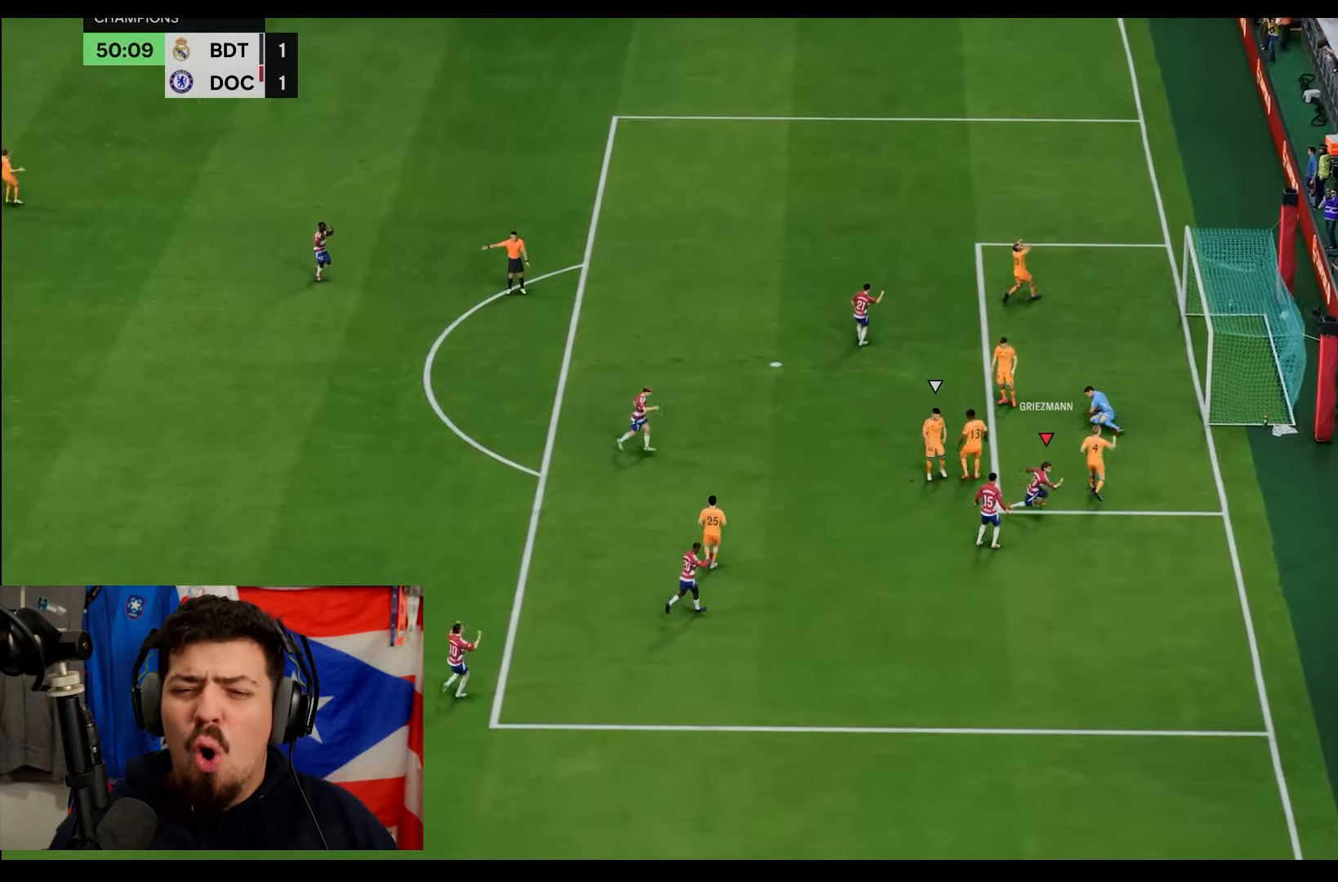
{"buttons": ["R2"], "left_stick": "down-right", "right_stick": "center", "events": []}